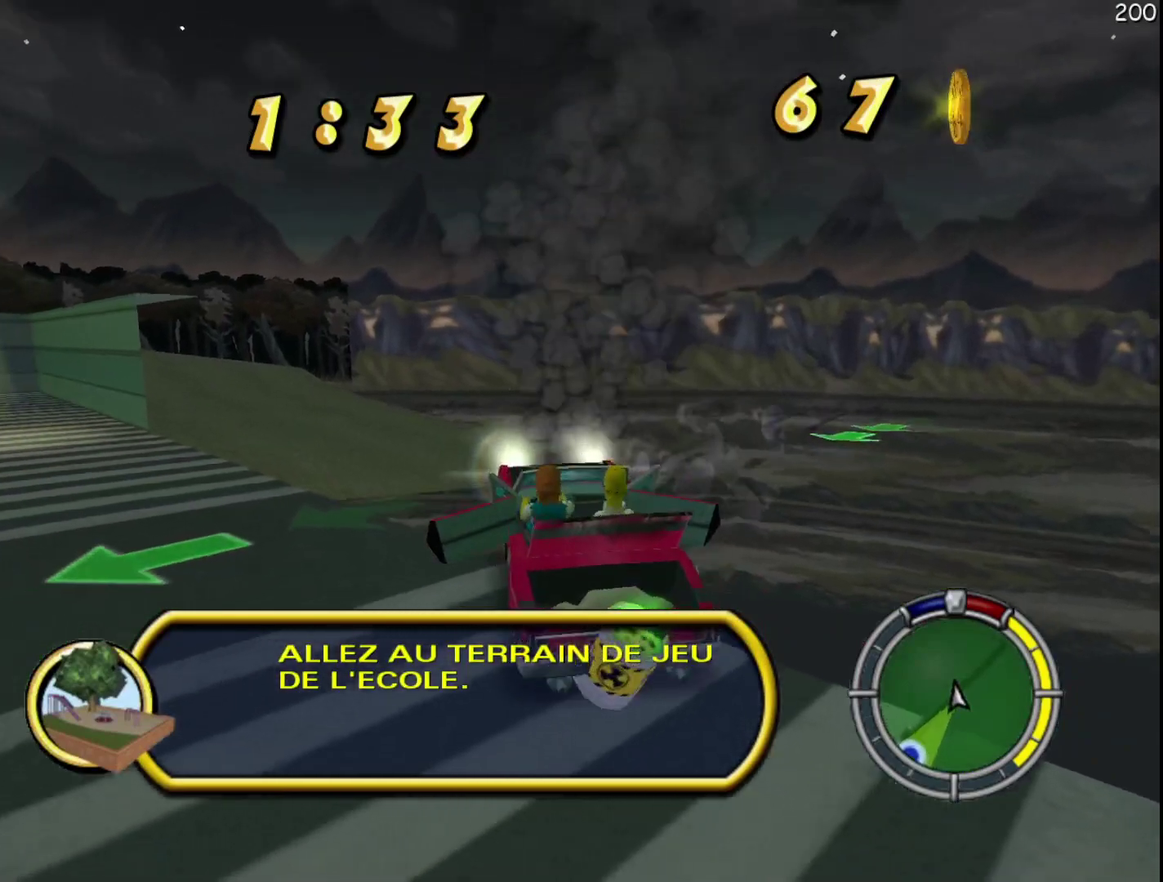
Gameplay with a controller (Xbox layout); each line is a JSON object with the inputs held at the frame after it. "events" lists button and stick changes between this image and that frame as [ms after this image, input, new state], when the widget could be followed in between. Not read: DPAD_DOWN DPAD_LEFT DPAD_RIGHT DPAD_UP L3 R3.
{"buttons": ["R2"], "events": [[483, "X", "up"]]}
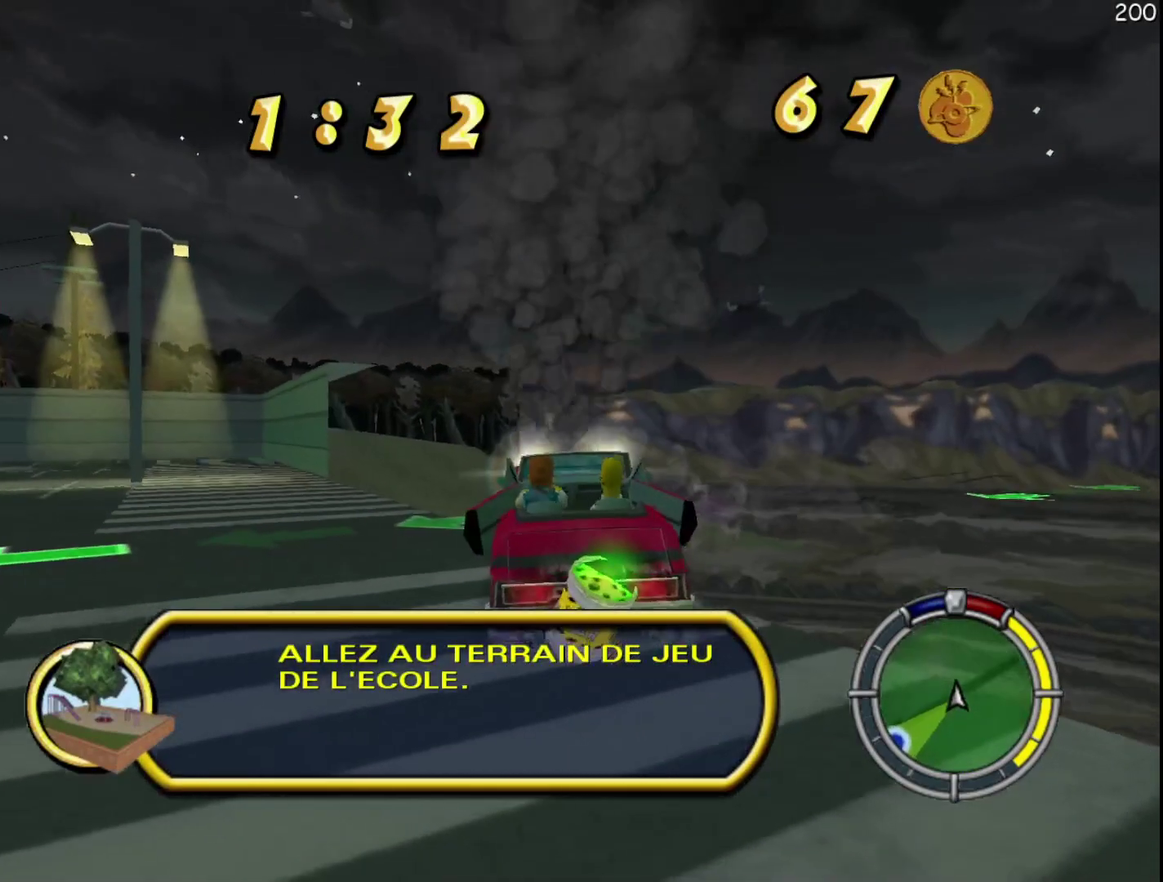
{"buttons": ["R2"], "events": []}
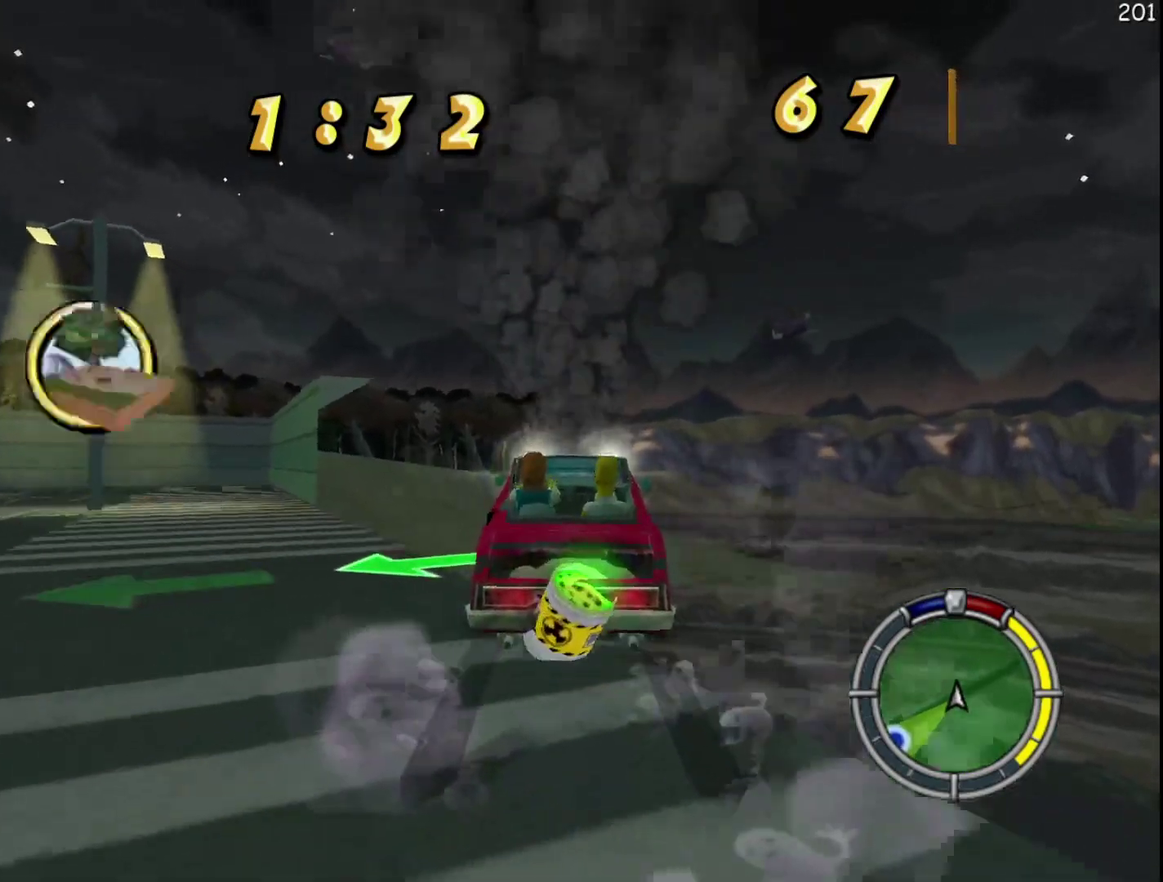
{"buttons": ["R2"], "events": [[300, "R1", "down"], [400, "R1", "up"]]}
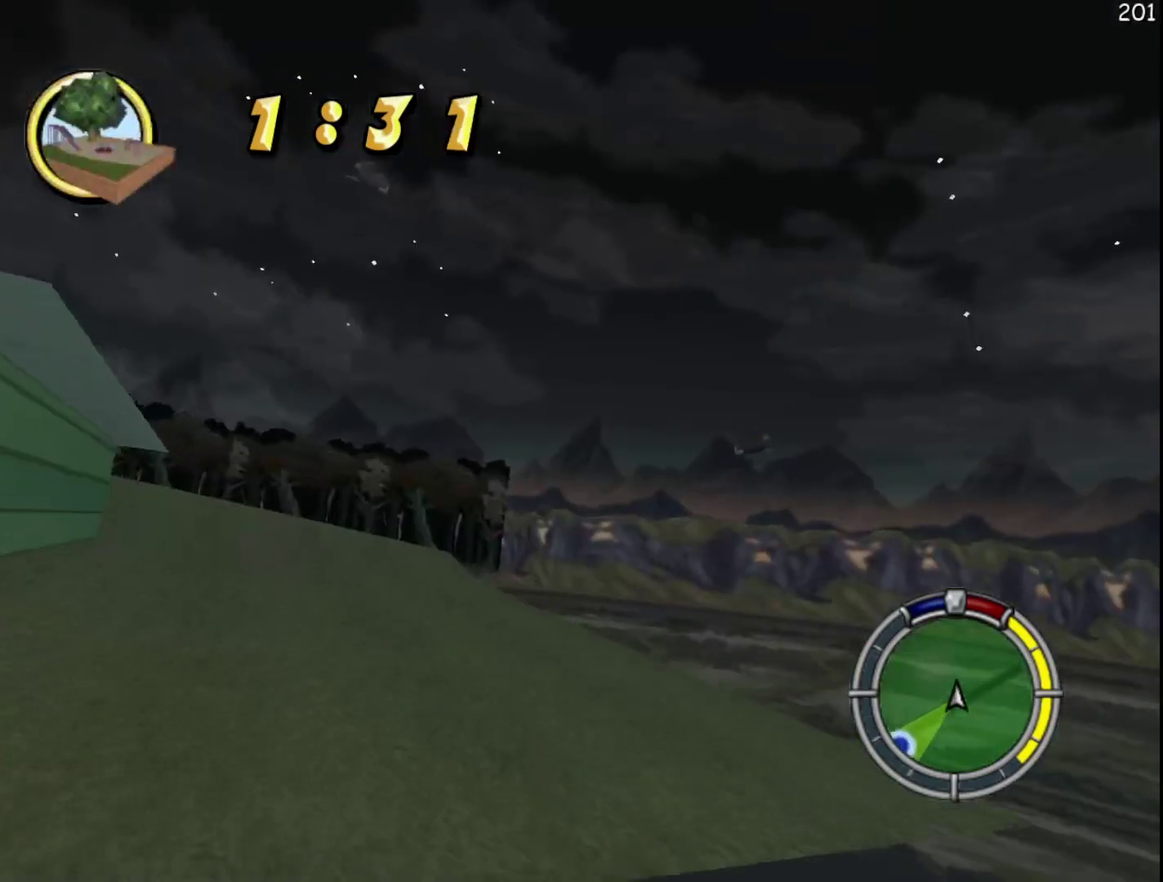
{"buttons": ["R2"], "events": []}
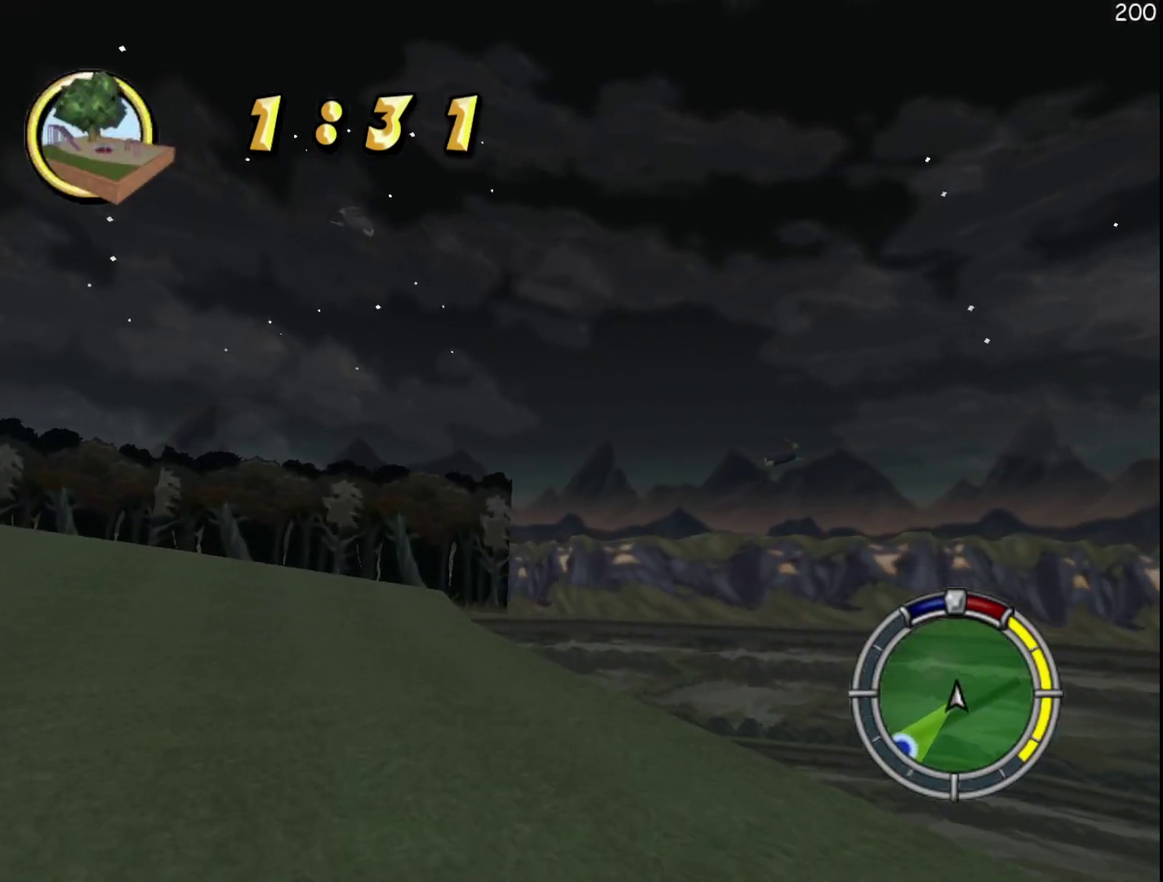
{"buttons": ["R2"], "events": []}
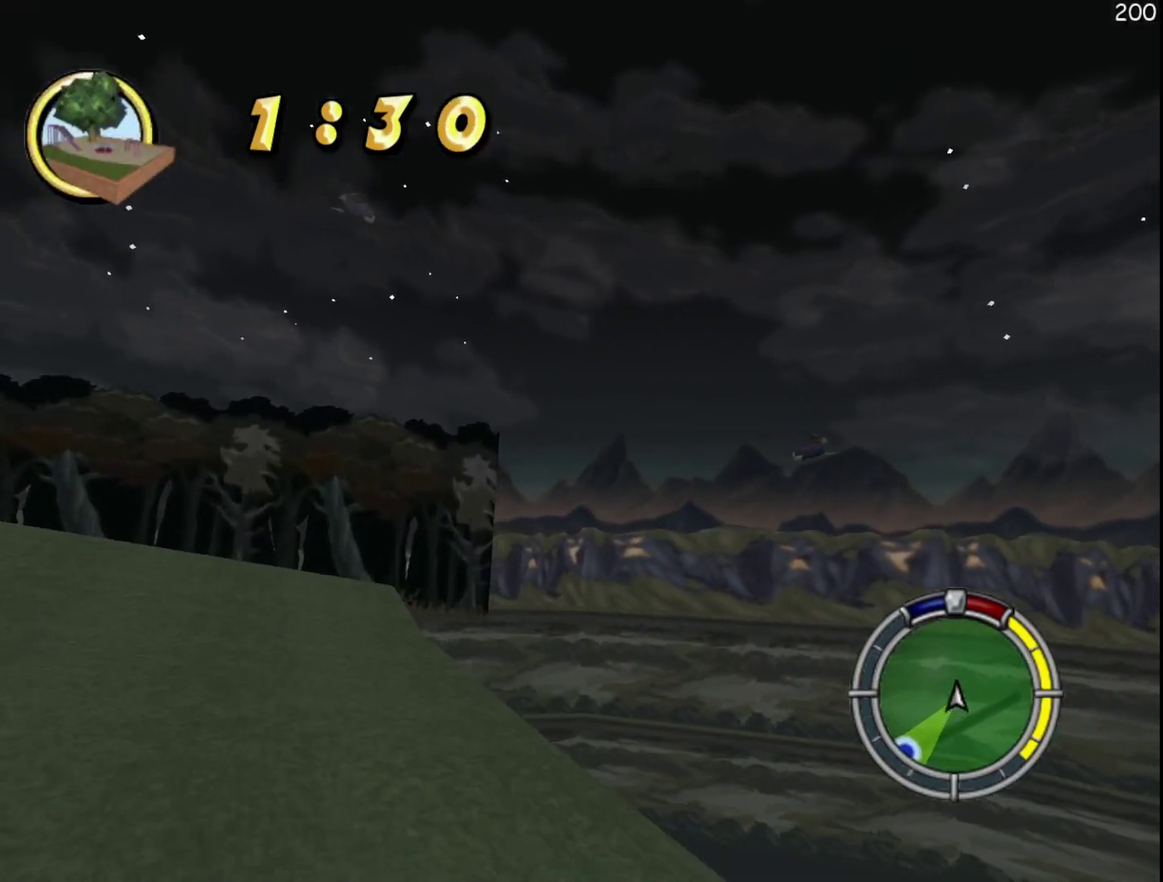
{"buttons": ["R2"], "events": []}
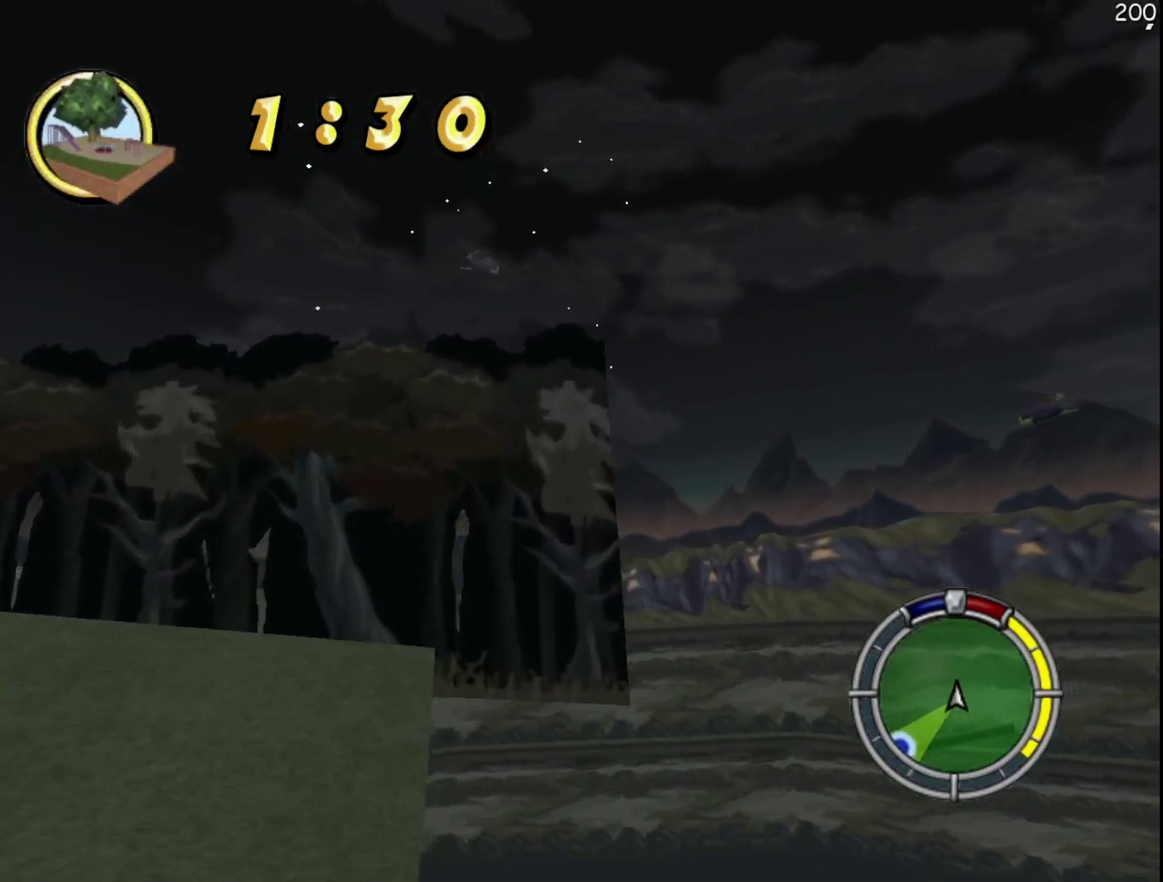
{"buttons": ["R2"], "events": []}
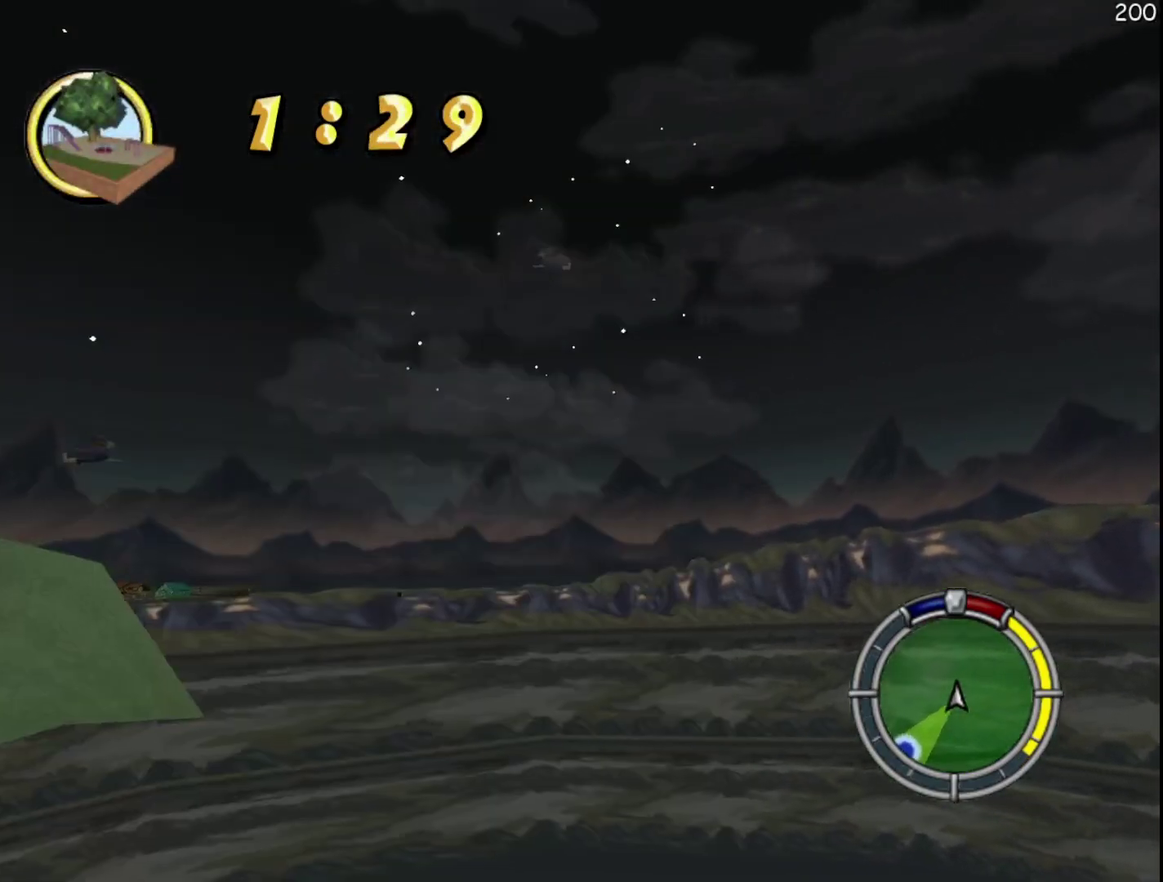
{"buttons": ["R2"], "events": []}
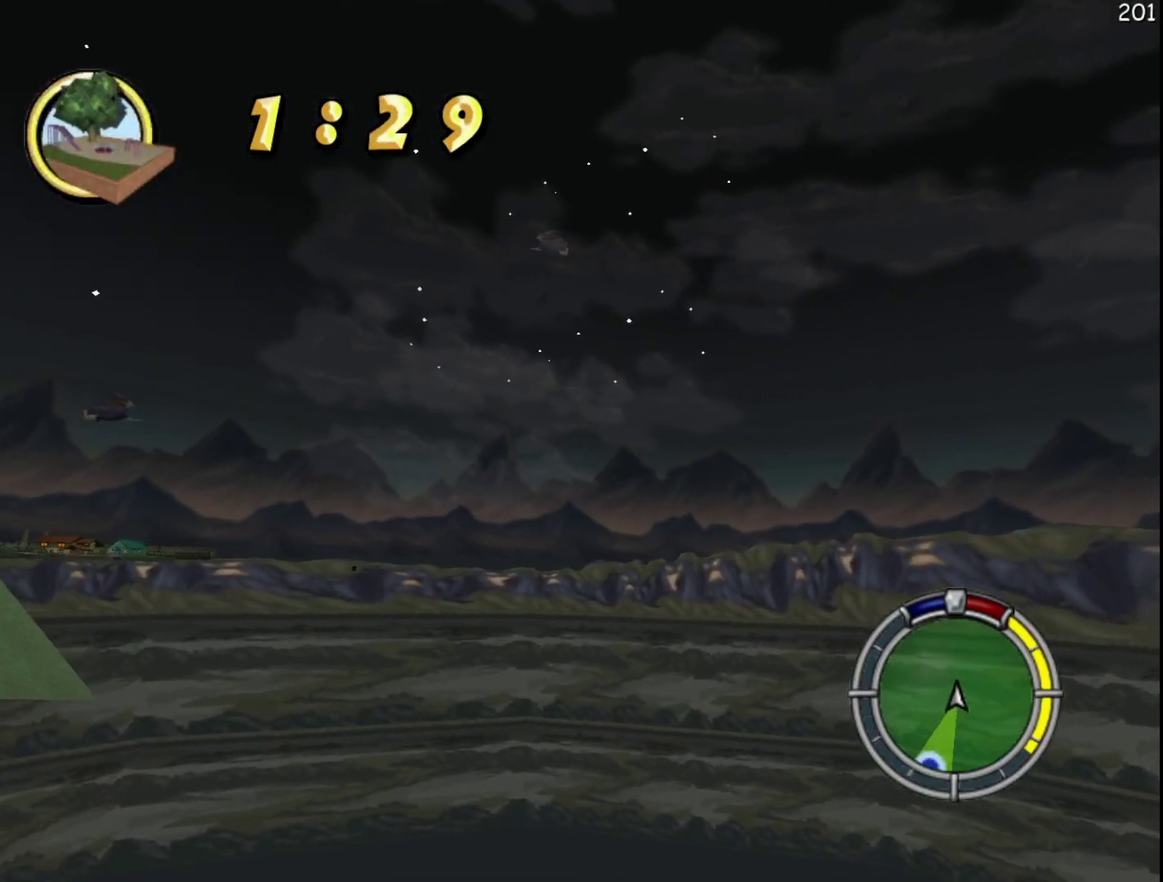
{"buttons": ["R2"], "events": []}
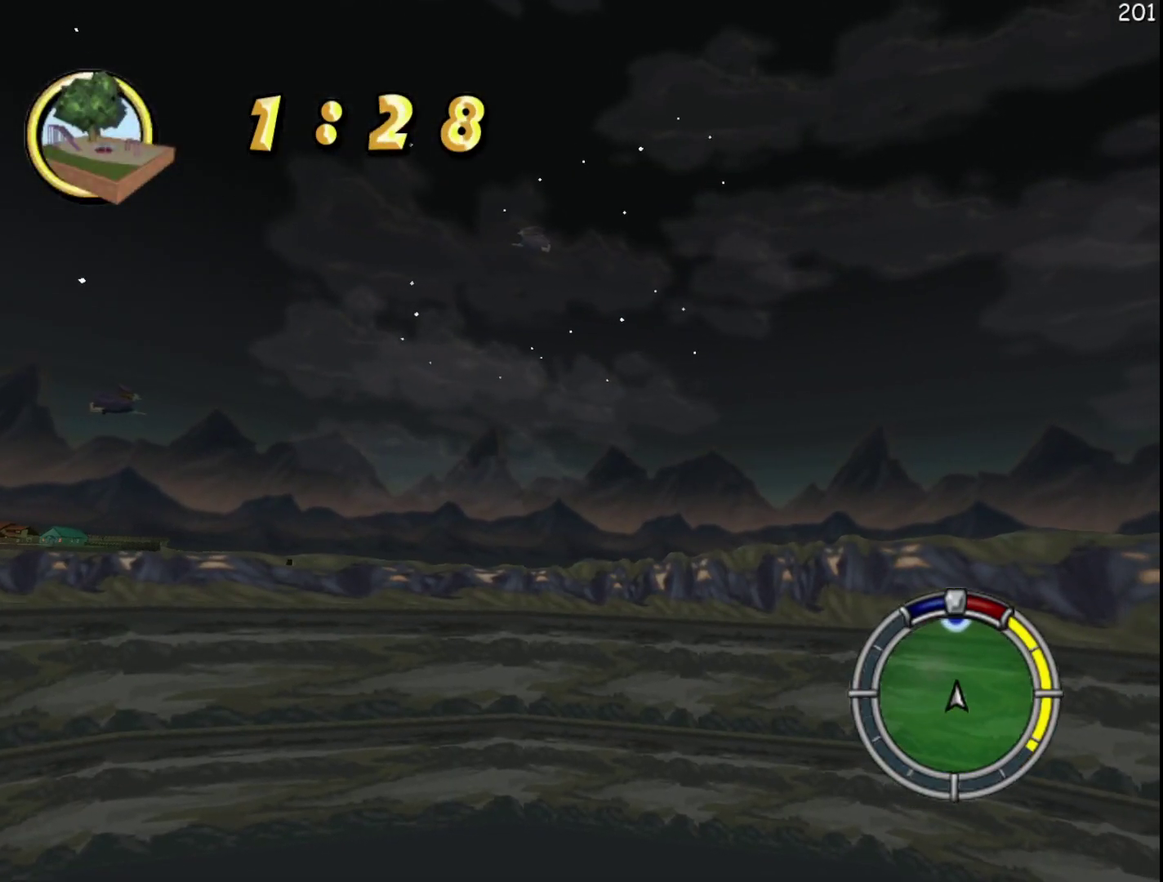
{"buttons": ["R2"], "events": []}
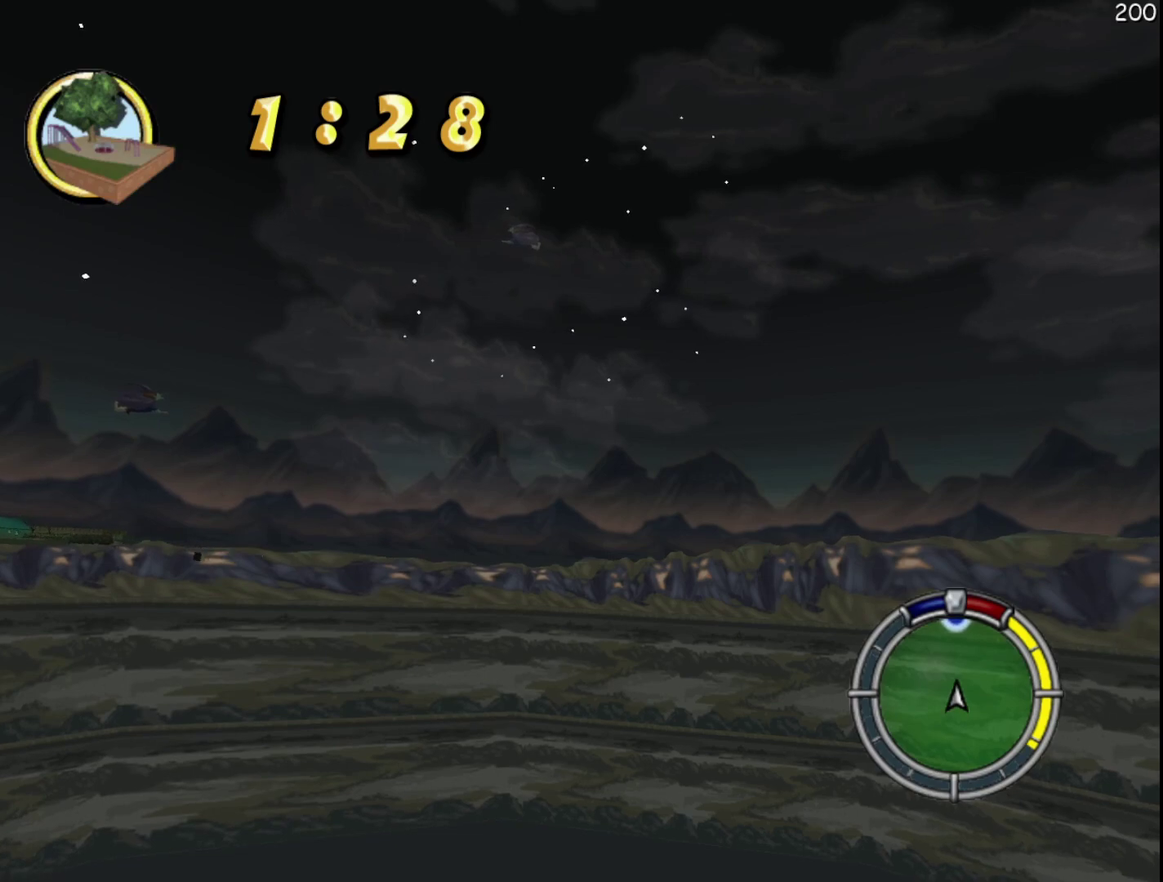
{"buttons": ["R2"], "events": []}
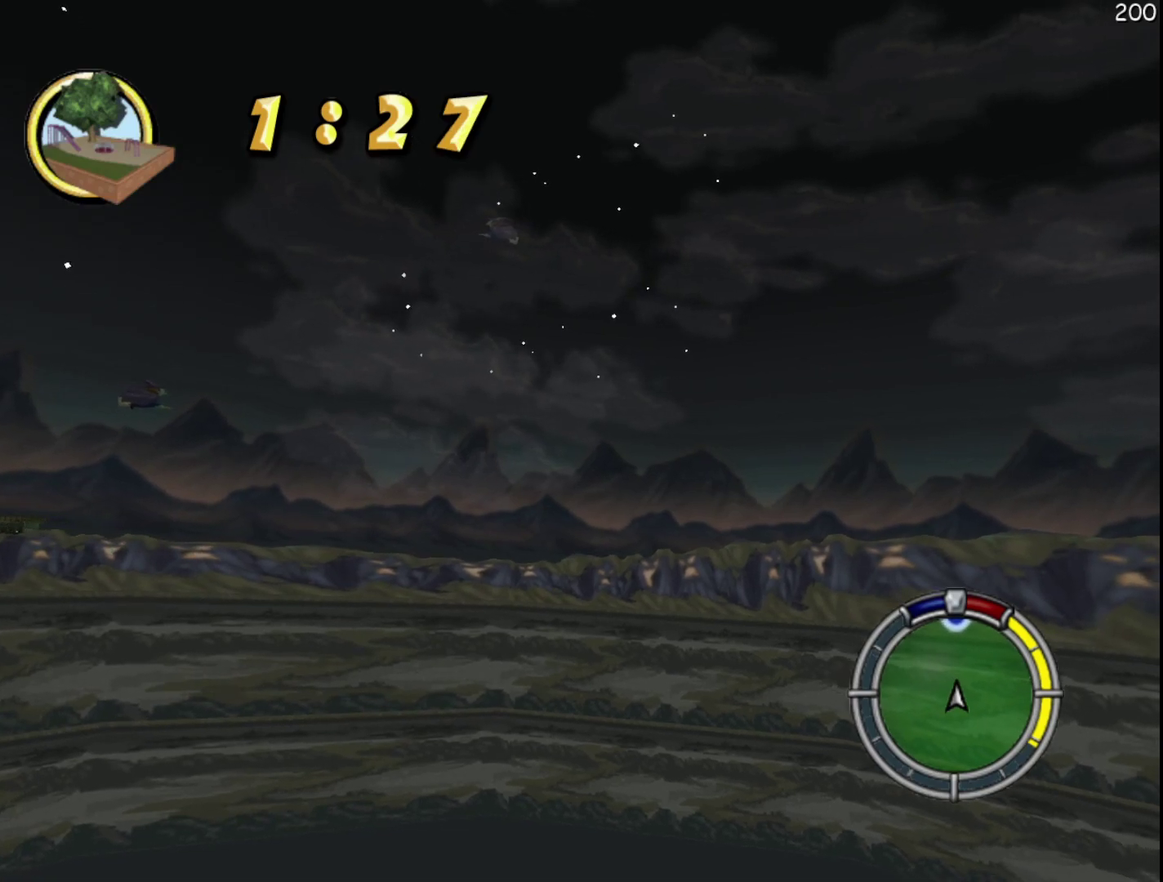
{"buttons": ["R2"], "events": []}
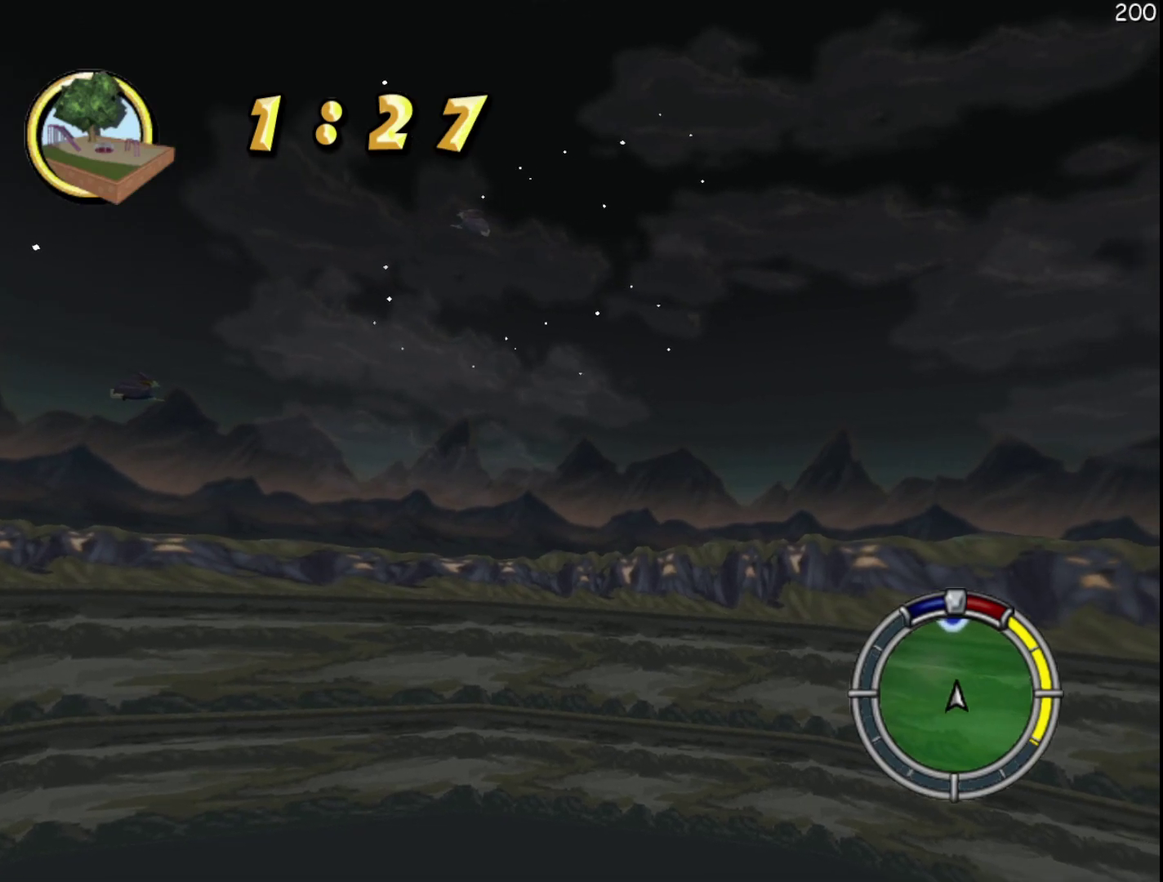
{"buttons": ["R2"], "events": []}
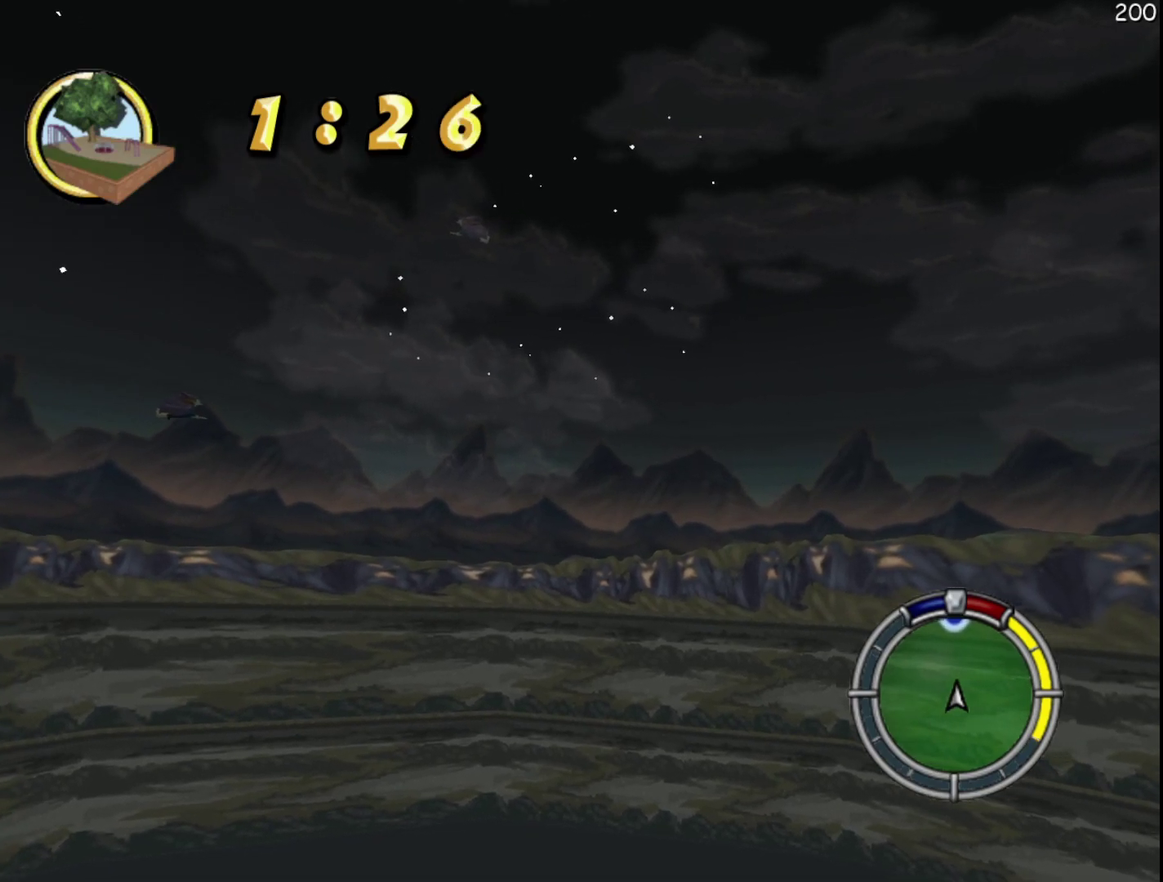
{"buttons": ["R2"], "events": []}
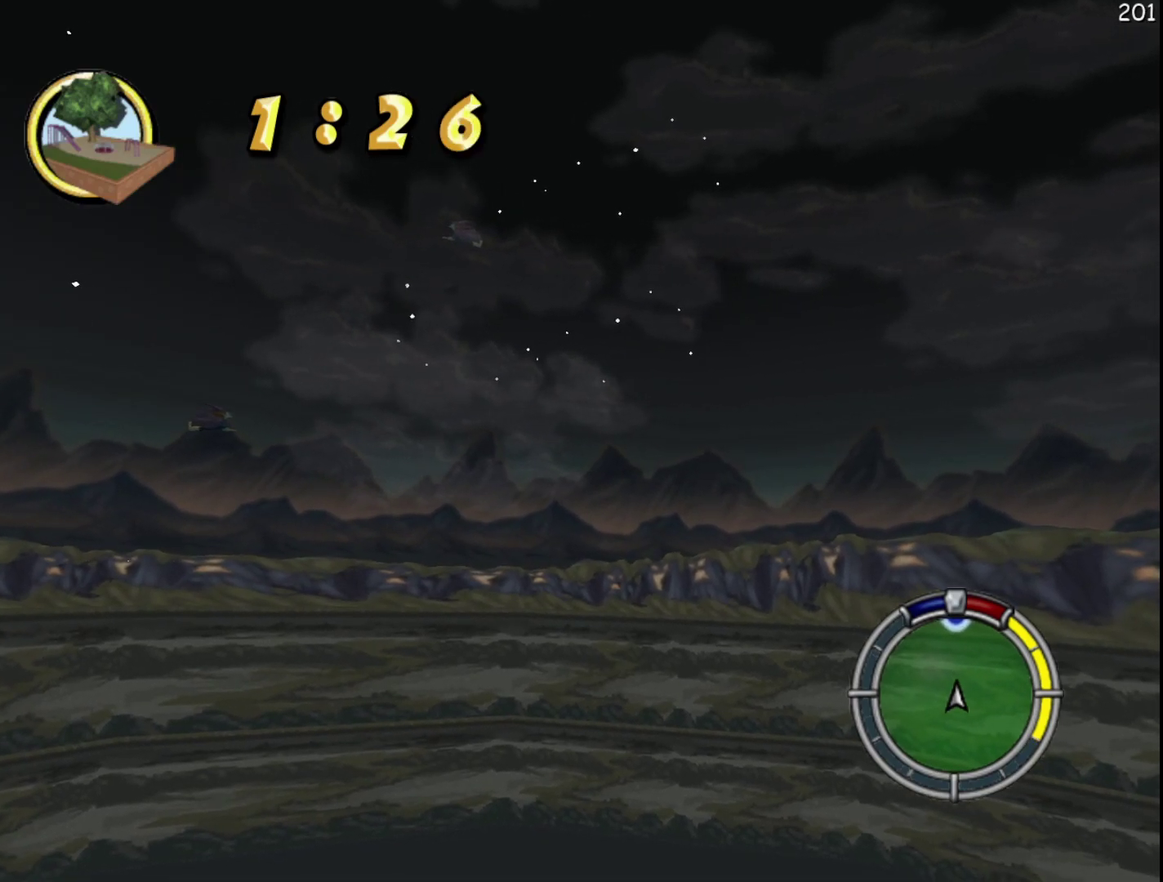
{"buttons": ["R2"], "events": []}
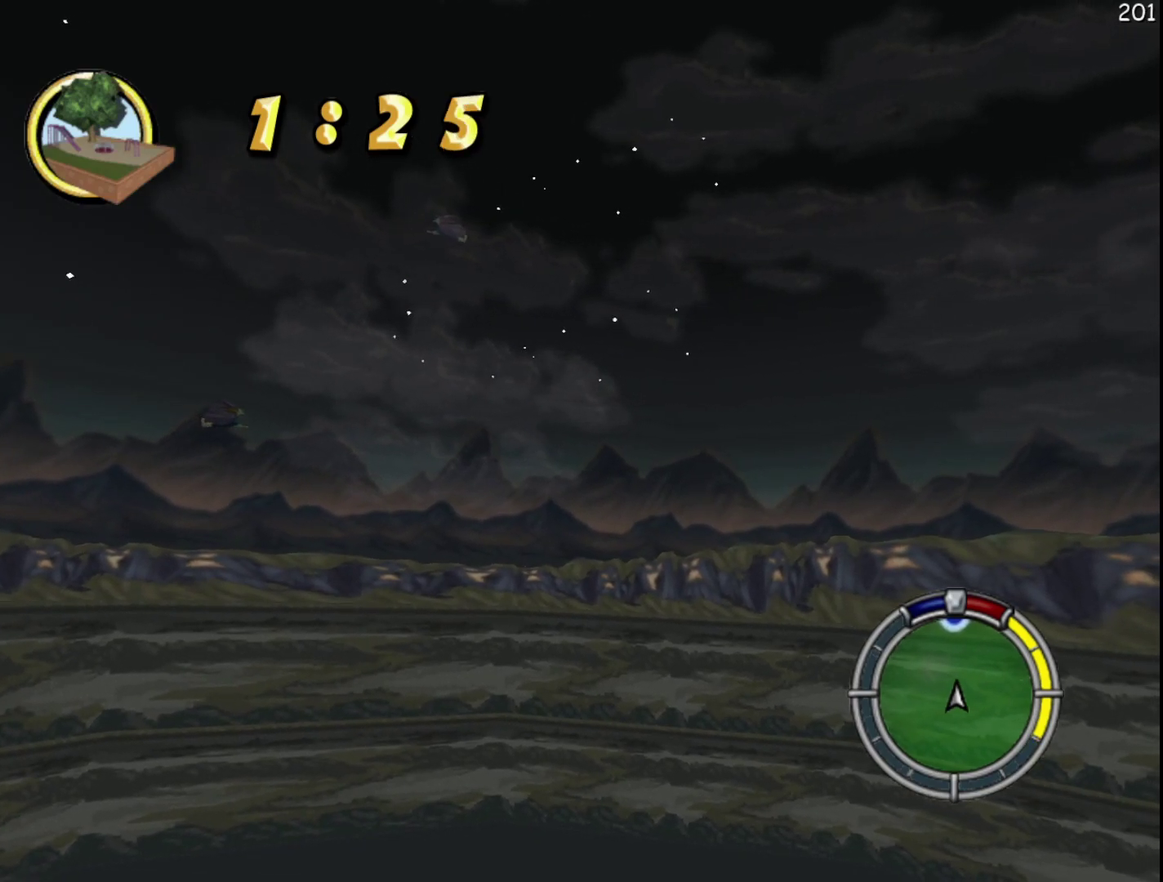
{"buttons": ["R2"], "events": []}
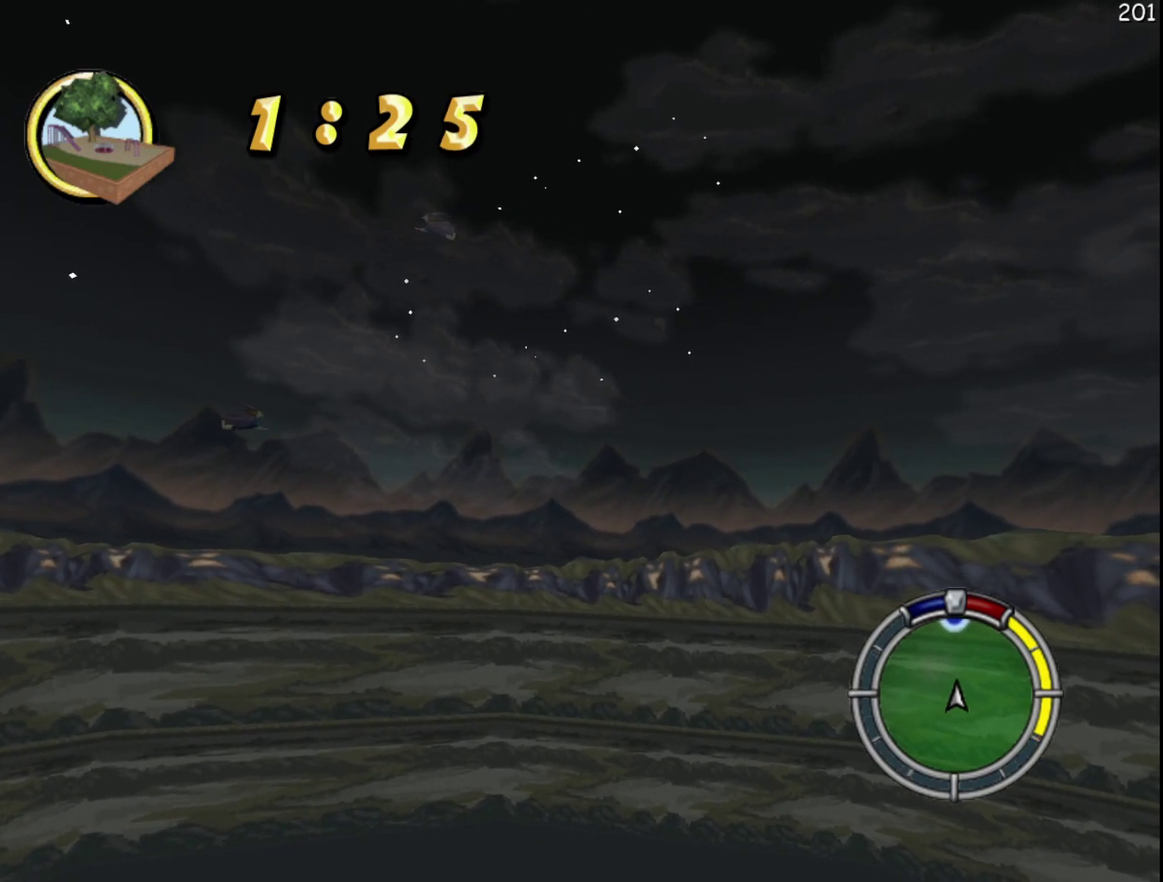
{"buttons": ["R2"], "events": []}
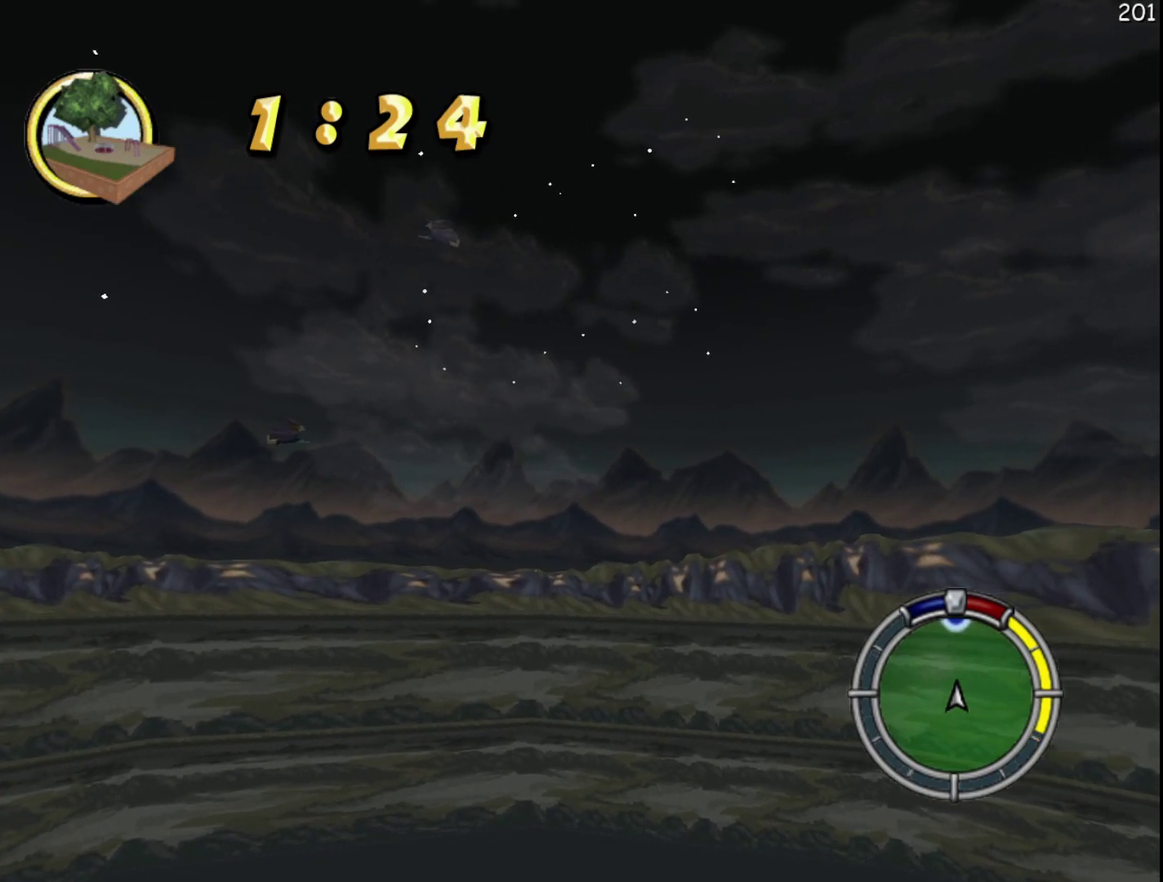
{"buttons": ["R2"], "events": []}
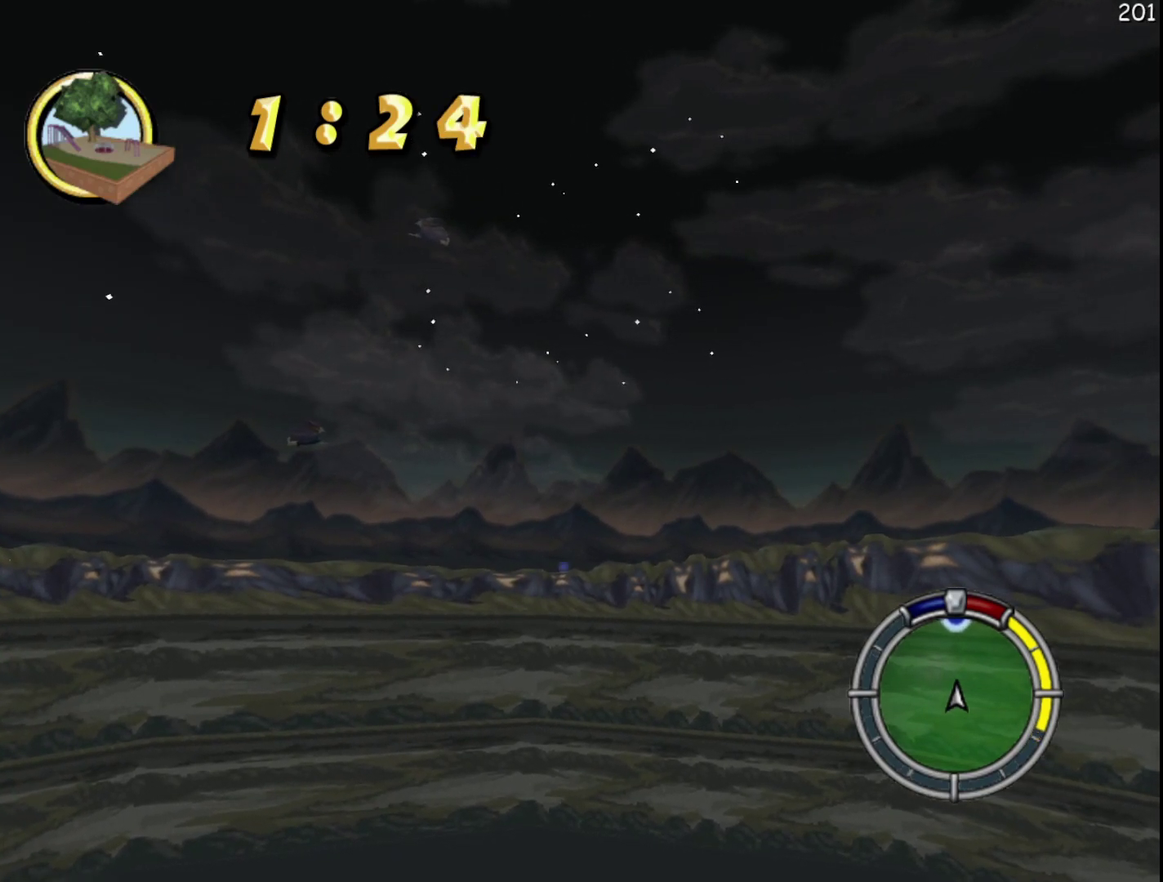
{"buttons": ["R2"], "events": []}
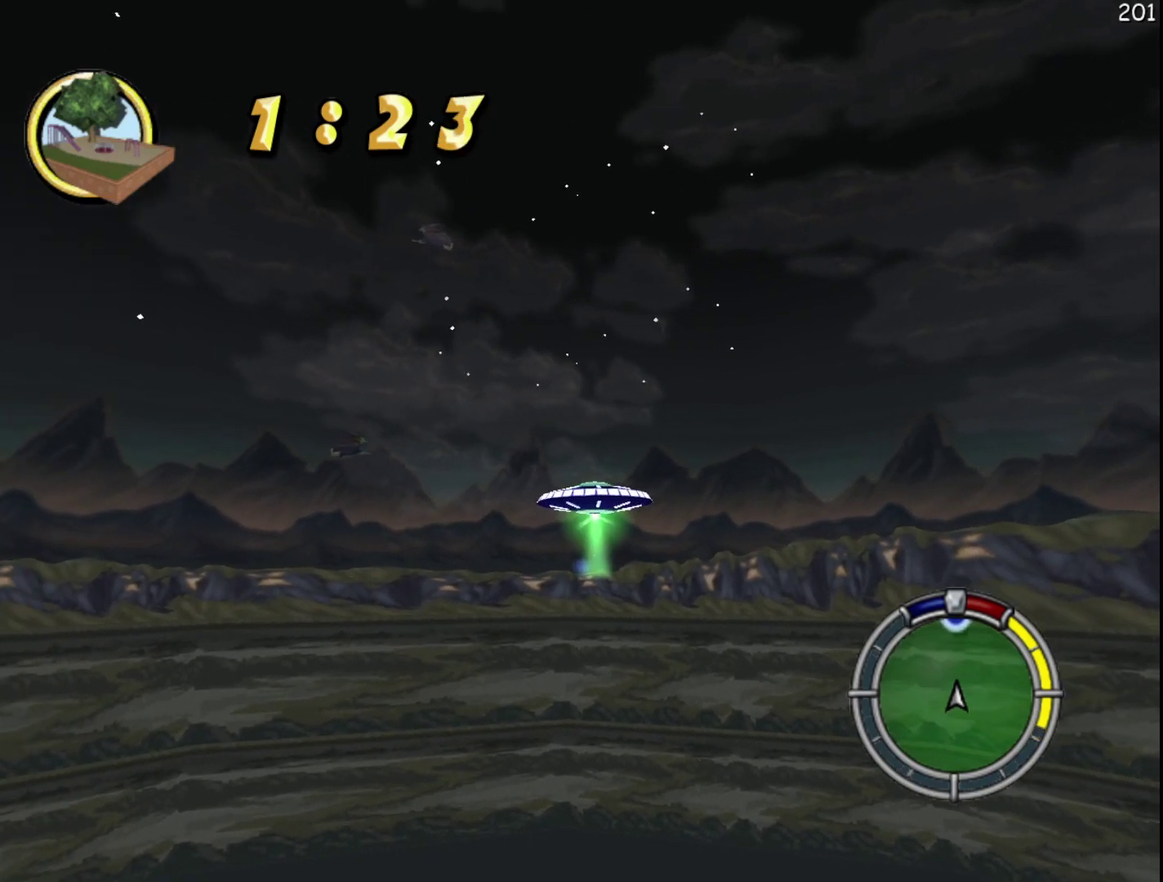
{"buttons": ["R2"], "events": []}
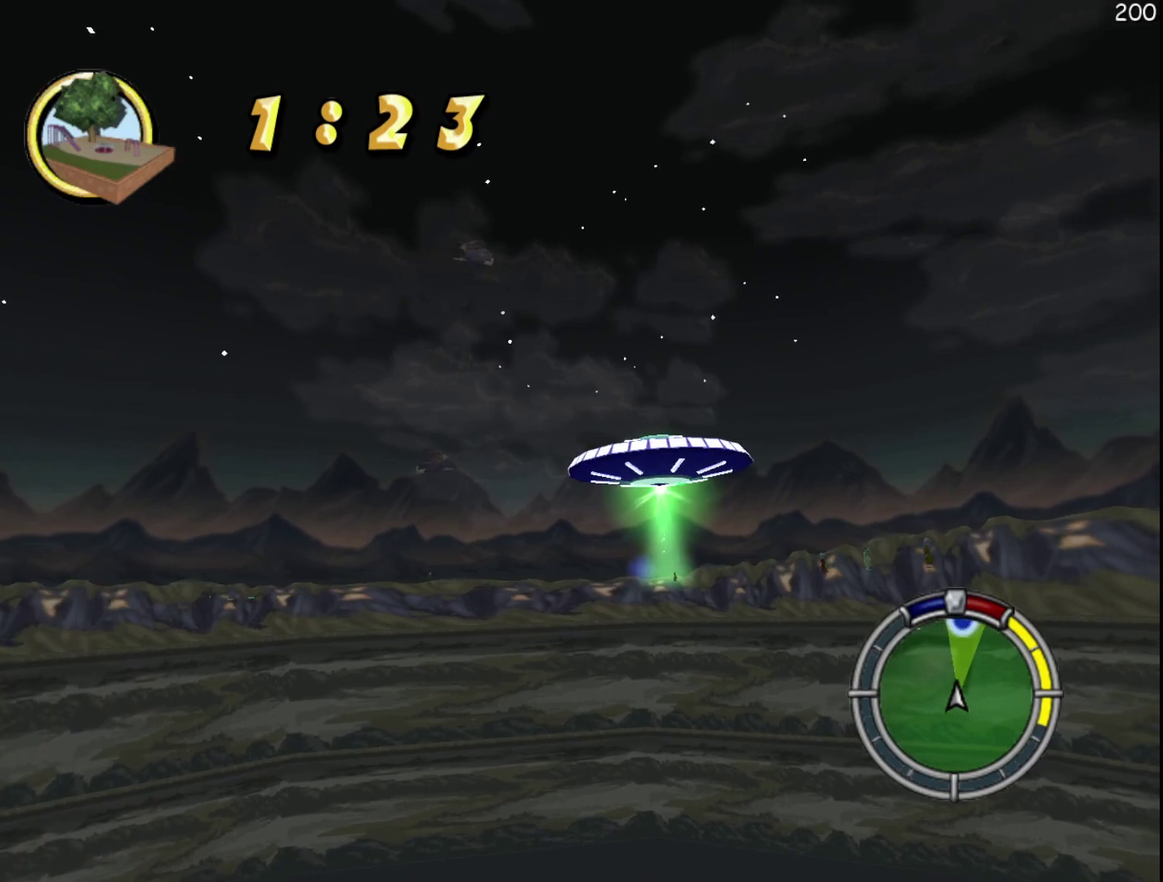
{"buttons": ["R2"], "events": []}
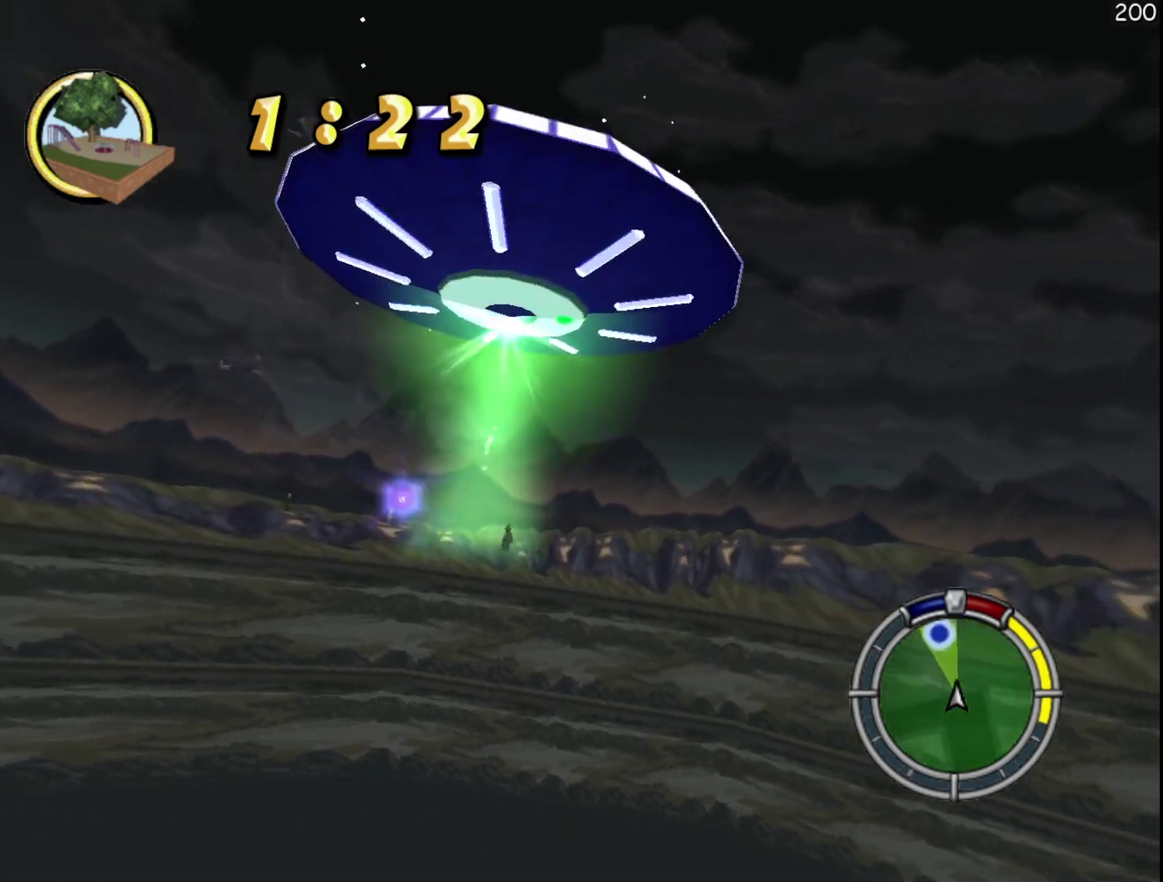
{"buttons": ["R2"], "events": []}
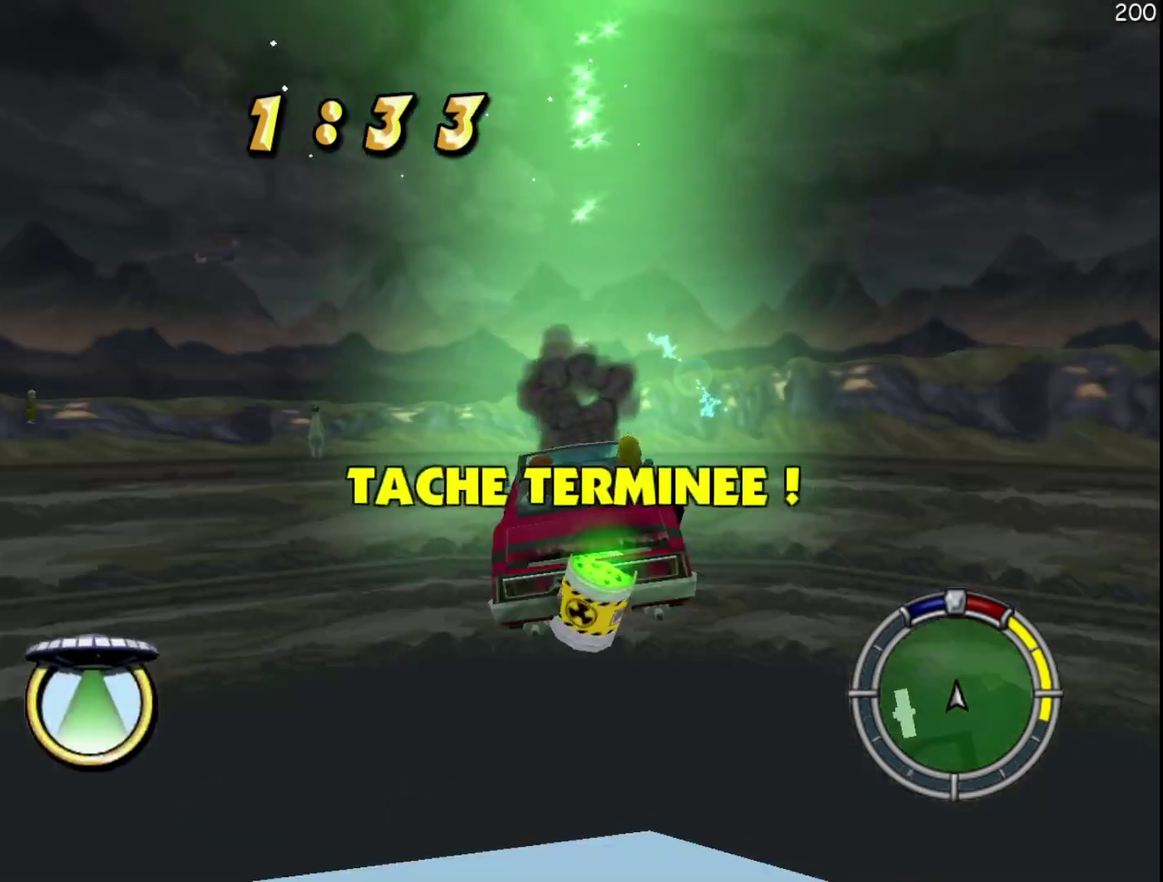
{"buttons": [], "events": [[100, "R2", "up"]]}
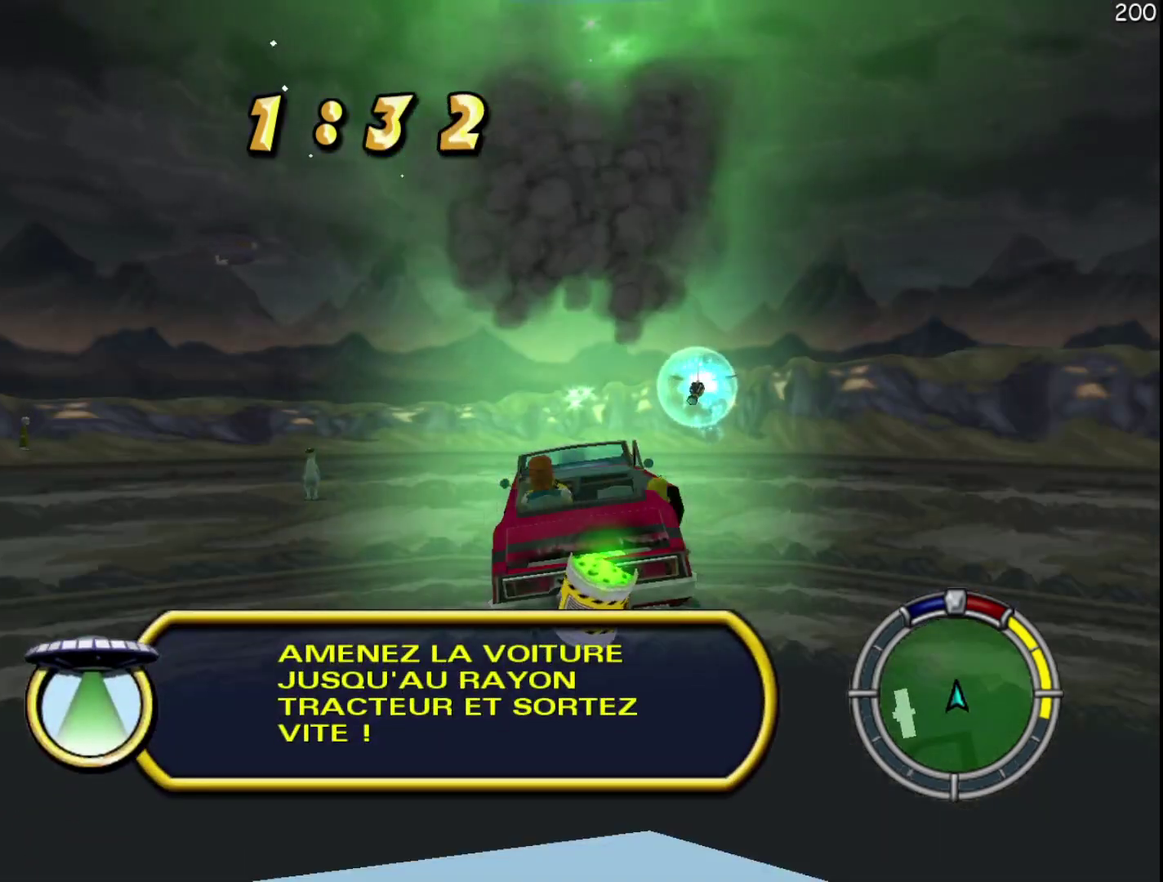
{"buttons": ["A", "R2"], "events": [[300, "A", "down"], [317, "R2", "down"]]}
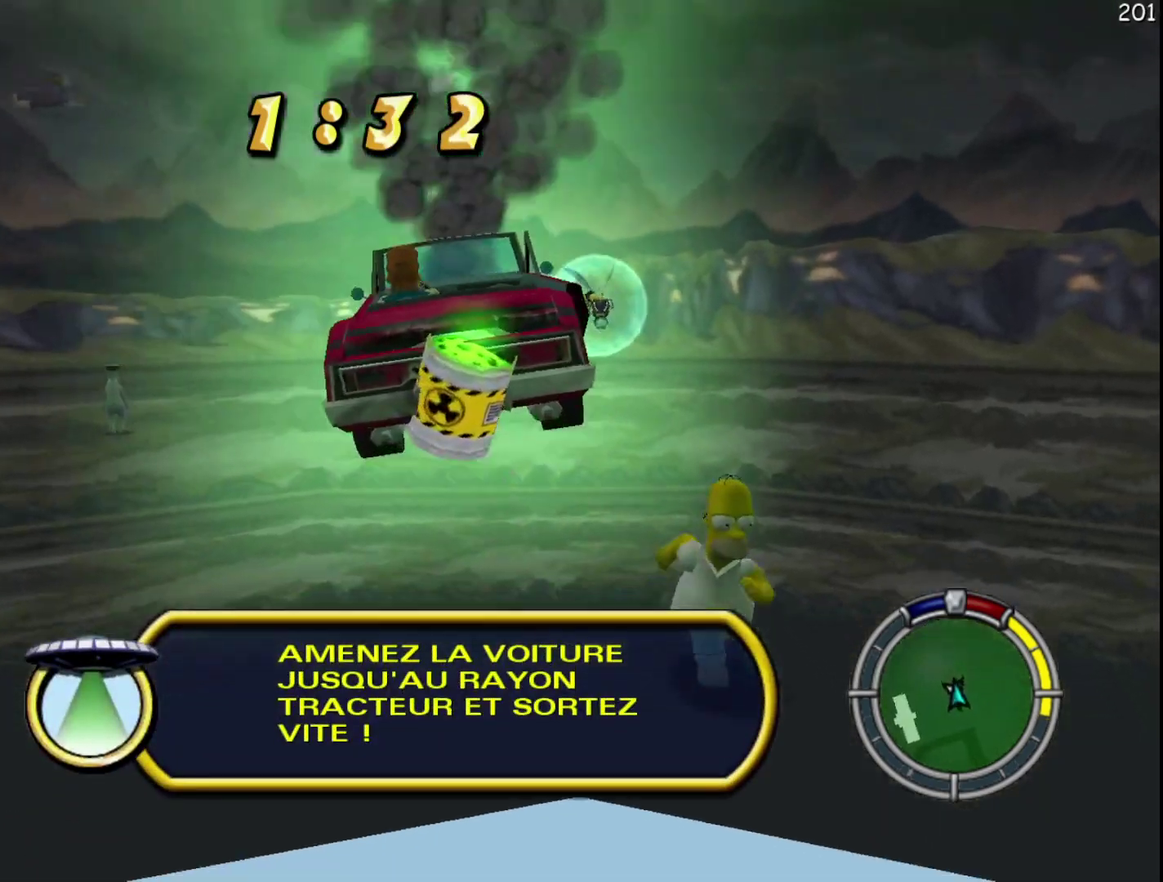
{"buttons": ["A"], "events": [[100, "B", "down"], [500, "B", "up"], [500, "R2", "up"]]}
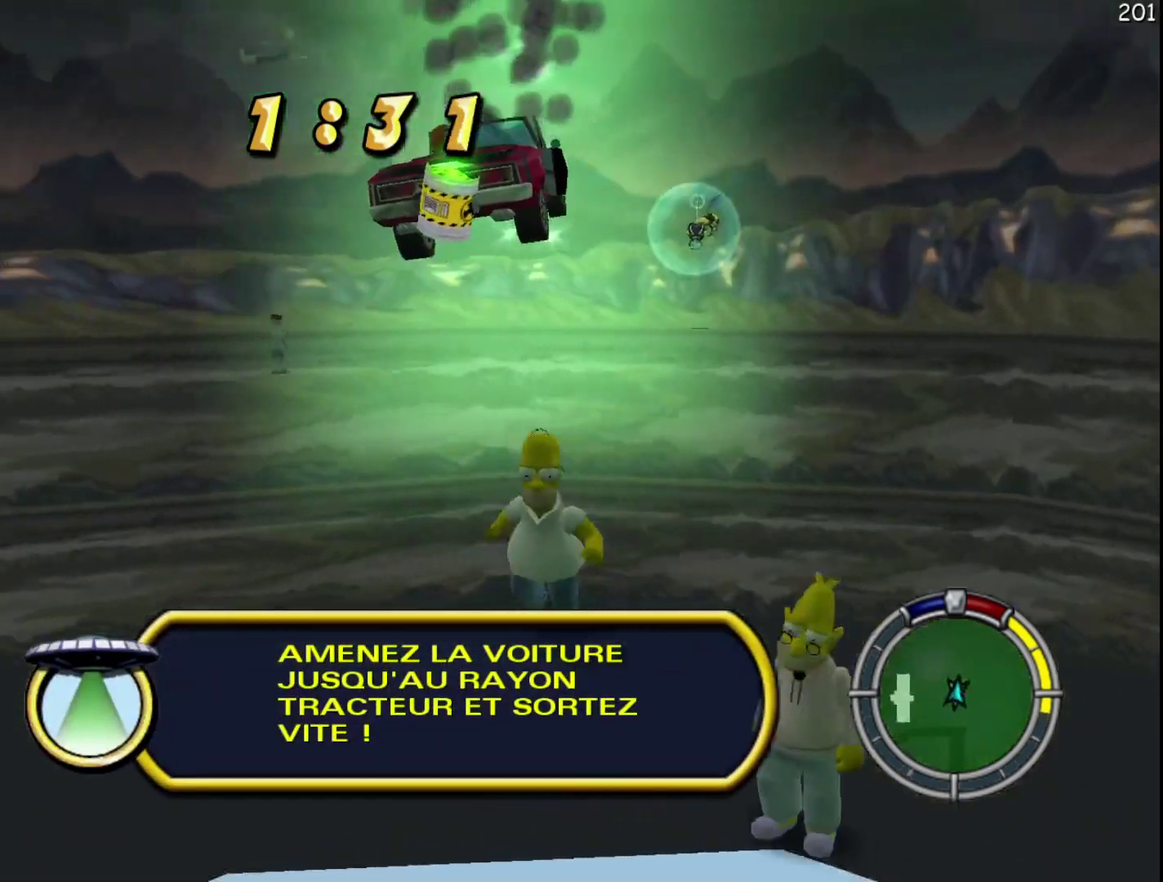
{"buttons": [], "events": [[17, "A", "up"], [300, "B", "down"], [317, "A", "down"], [400, "A", "up"], [400, "B", "up"]]}